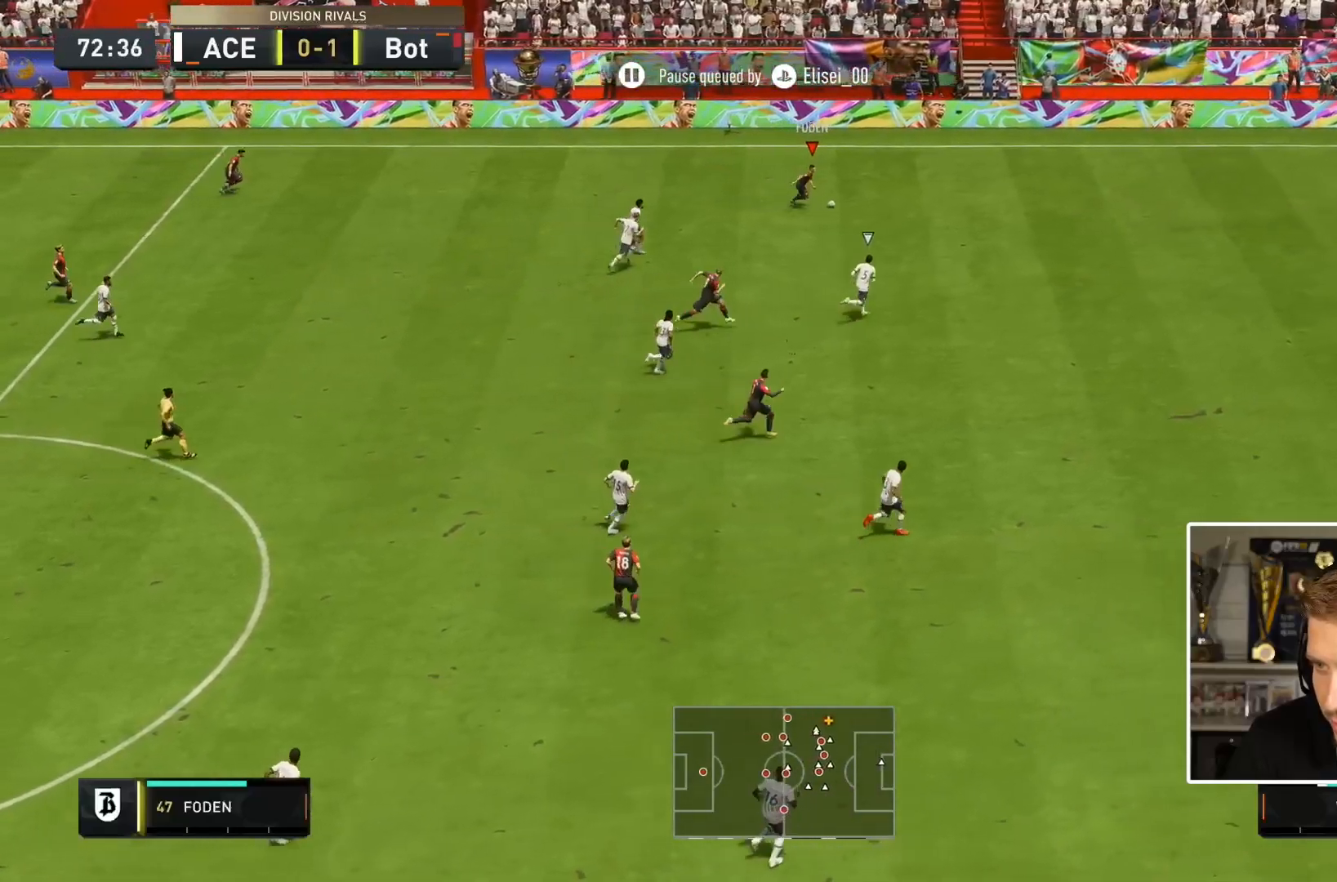
Gameplay with a controller (PlayStation layout); each line is a JSON object with the inputs held at the frame after it. "events" lists button and stick changes between this image and that frame as [ms after this image, input, new state], when the widget could be followed in between. Not read: L3 R2 R3.
{"buttons": [], "left_stick": "right", "right_stick": "center", "events": []}
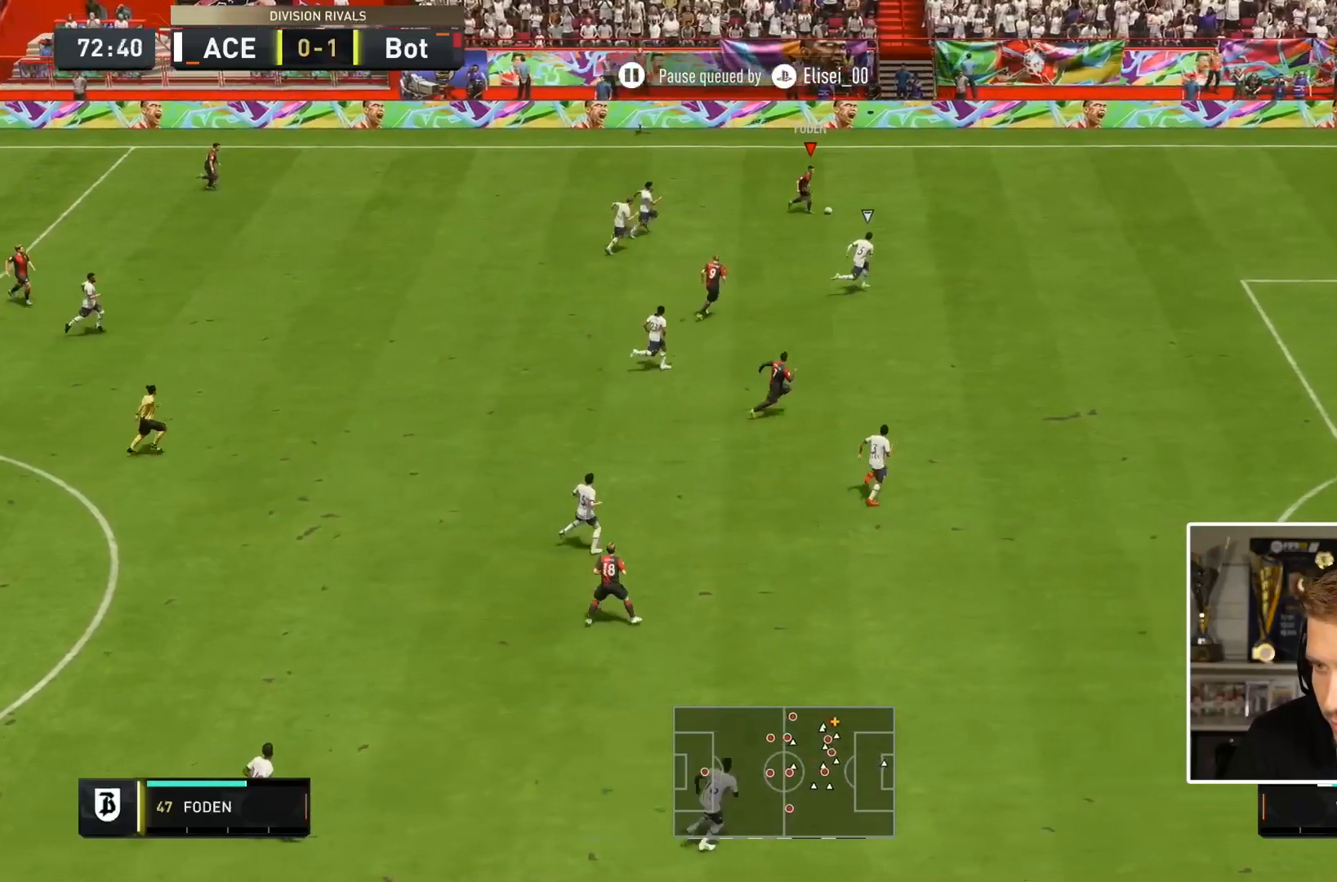
{"buttons": [], "left_stick": "right", "right_stick": "center", "events": []}
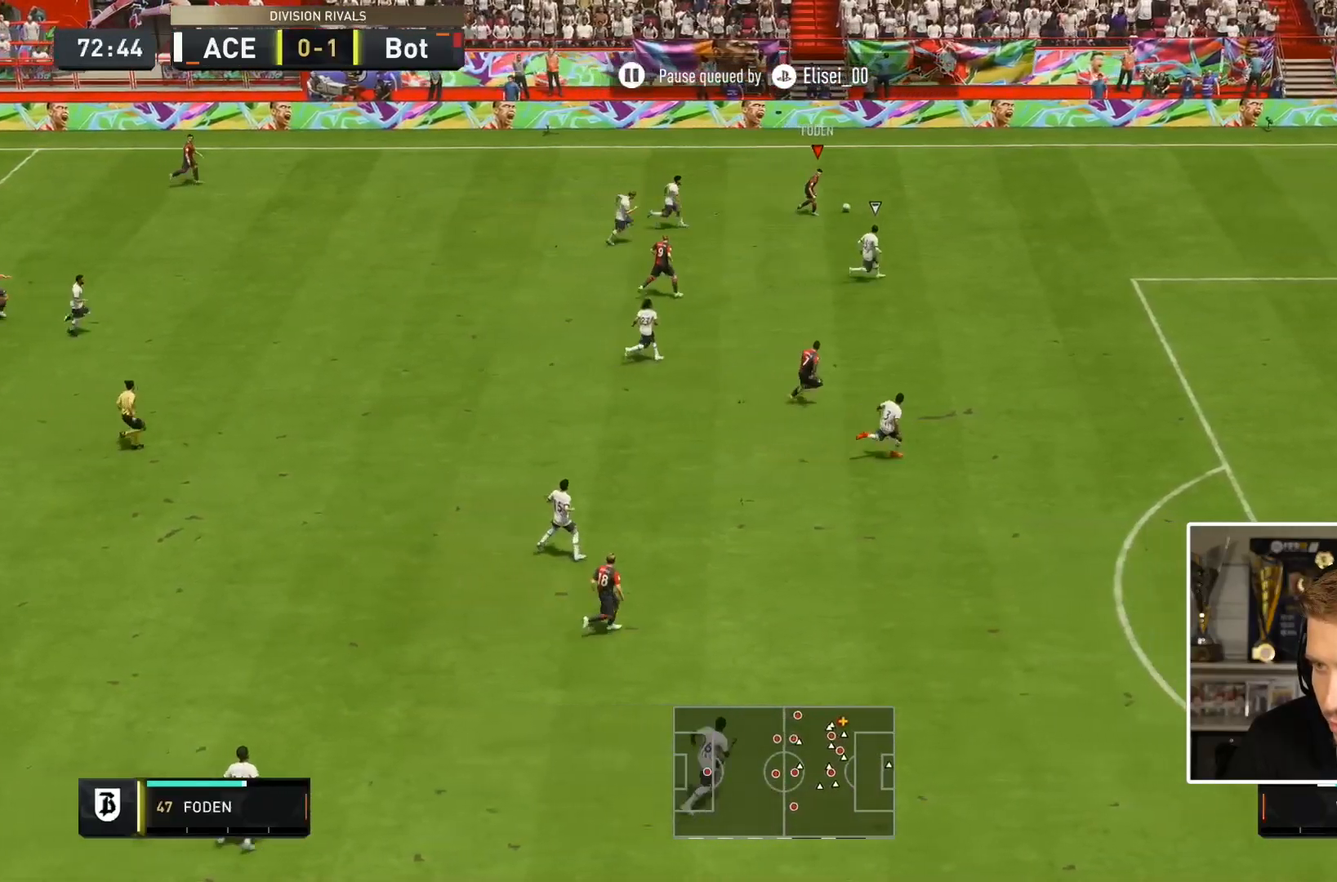
{"buttons": [], "left_stick": "right", "right_stick": "center", "events": []}
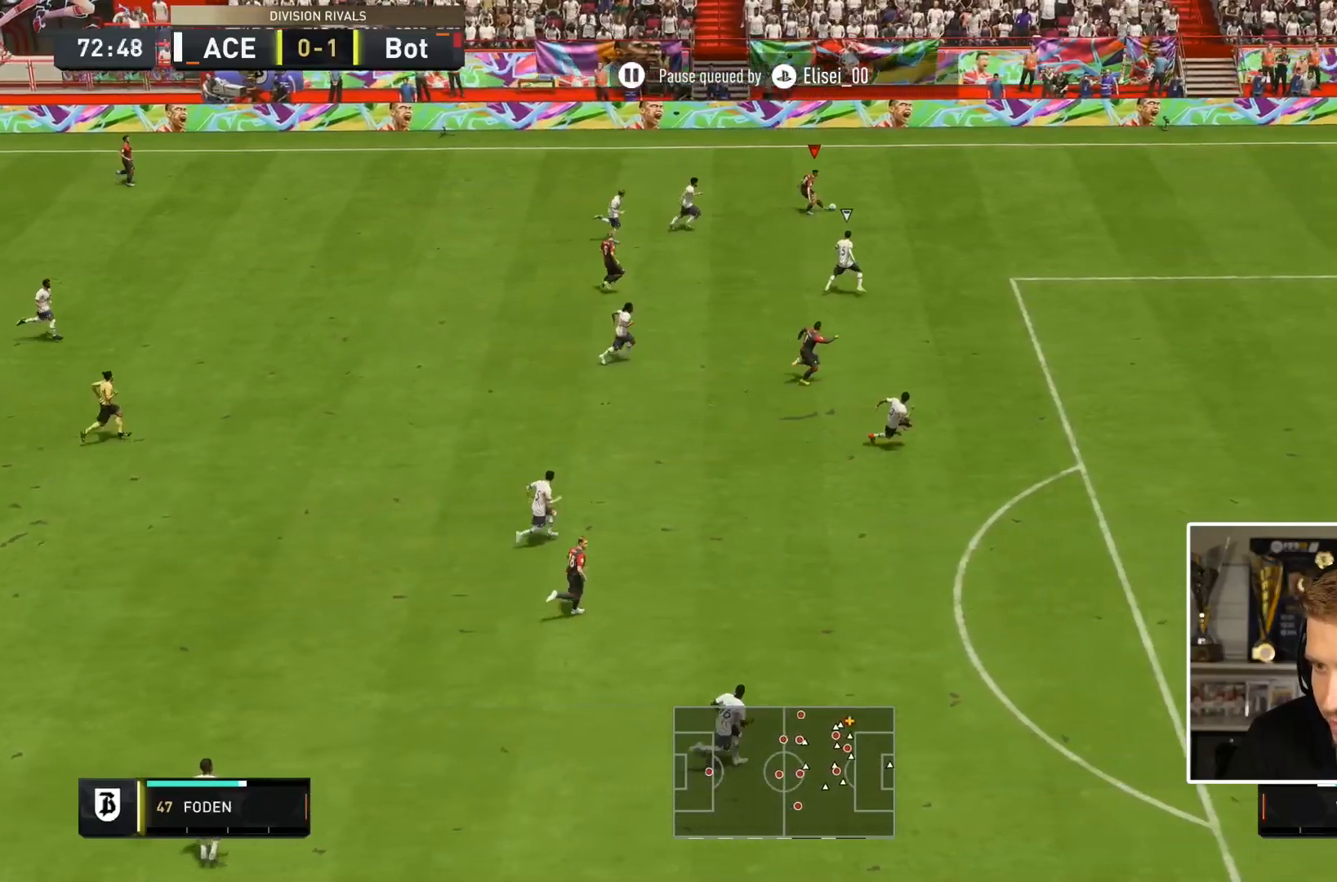
{"buttons": ["L1"], "left_stick": "right", "right_stick": "center", "events": [[500, "L1", "down"]]}
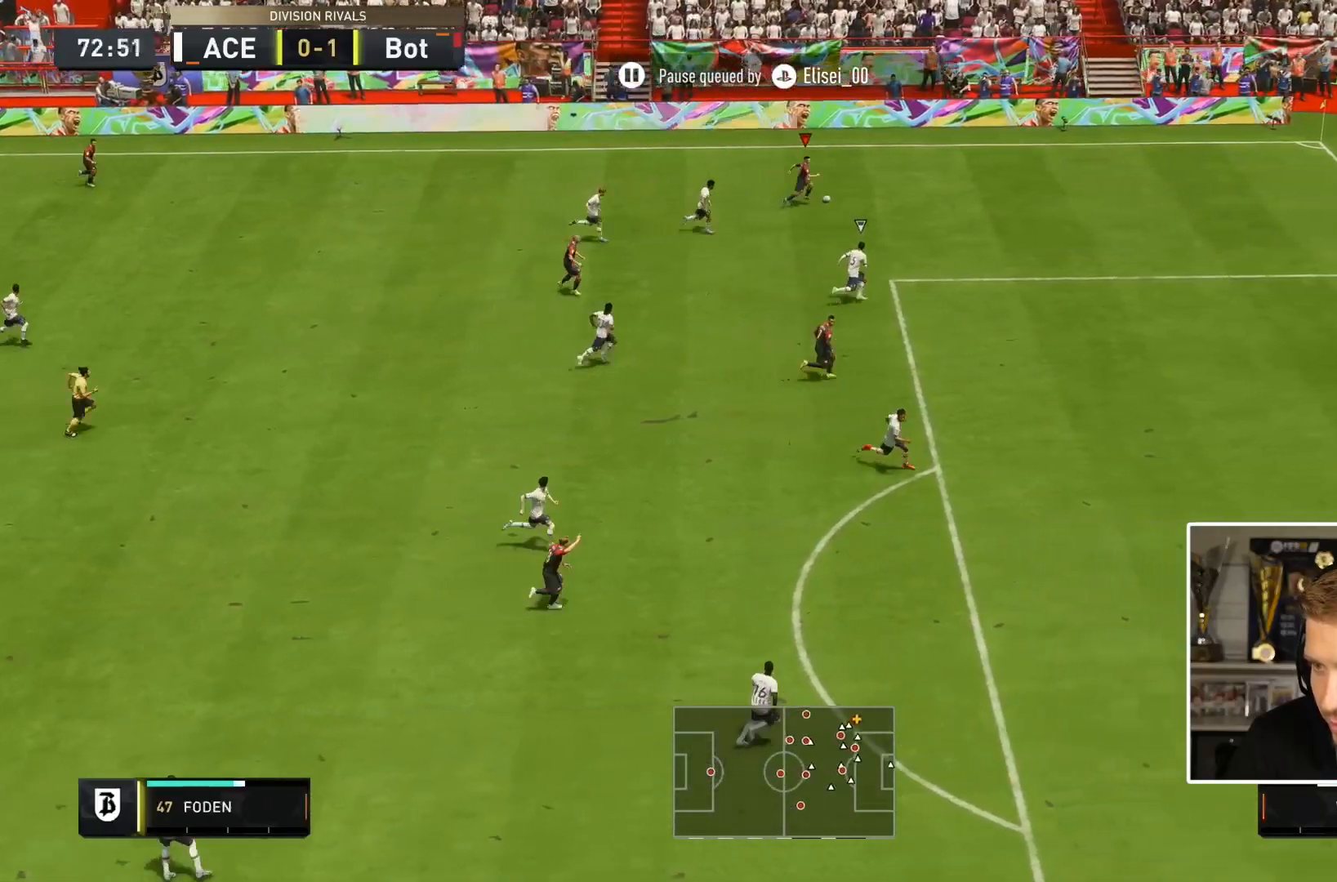
{"buttons": [], "left_stick": "right", "right_stick": "center", "events": [[150, "L1", "up"]]}
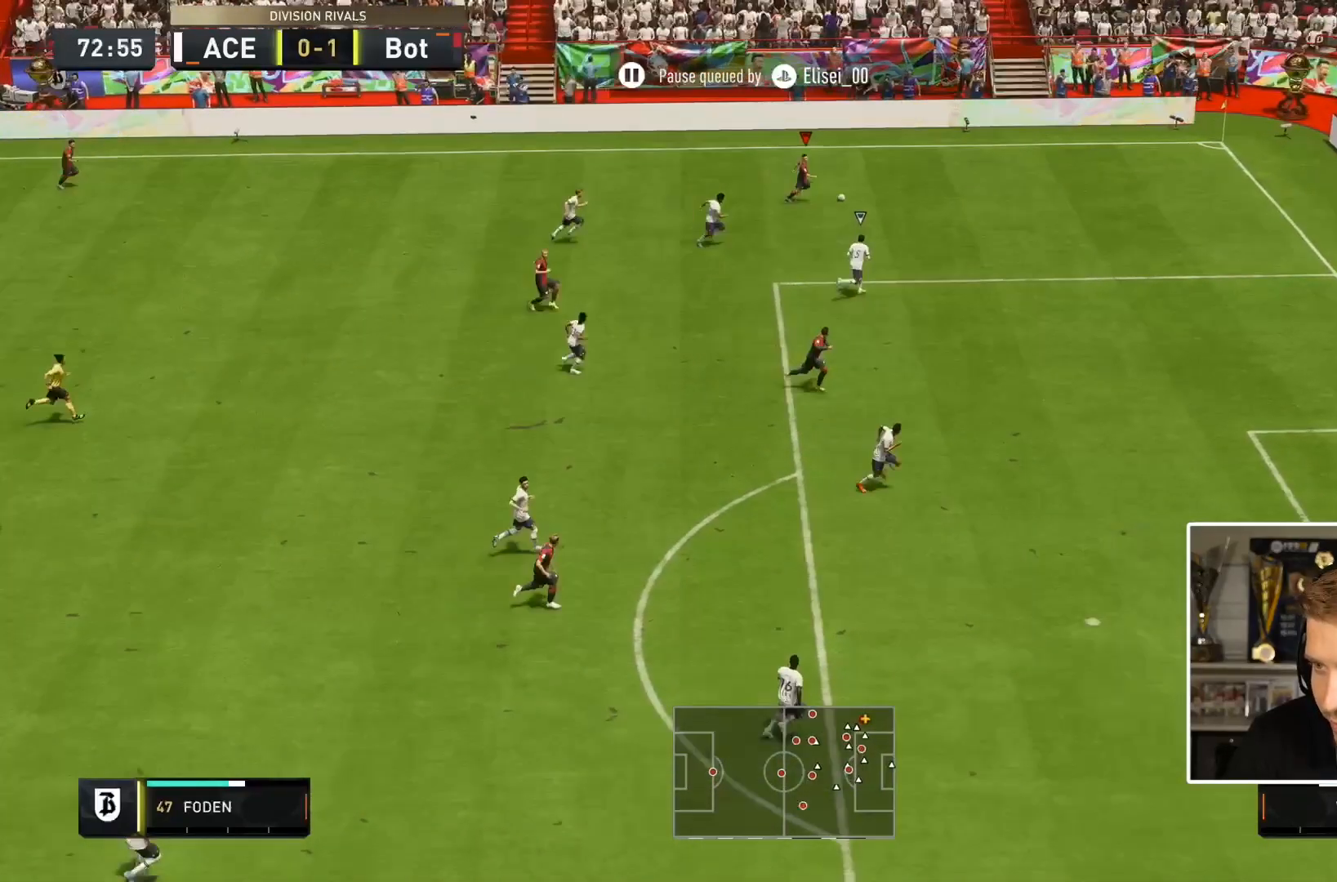
{"buttons": [], "left_stick": "center", "right_stick": "down-left", "events": [[33, "left_stick", "down-right"], [267, "right_stick", "down-left"], [317, "left_stick", "center"]]}
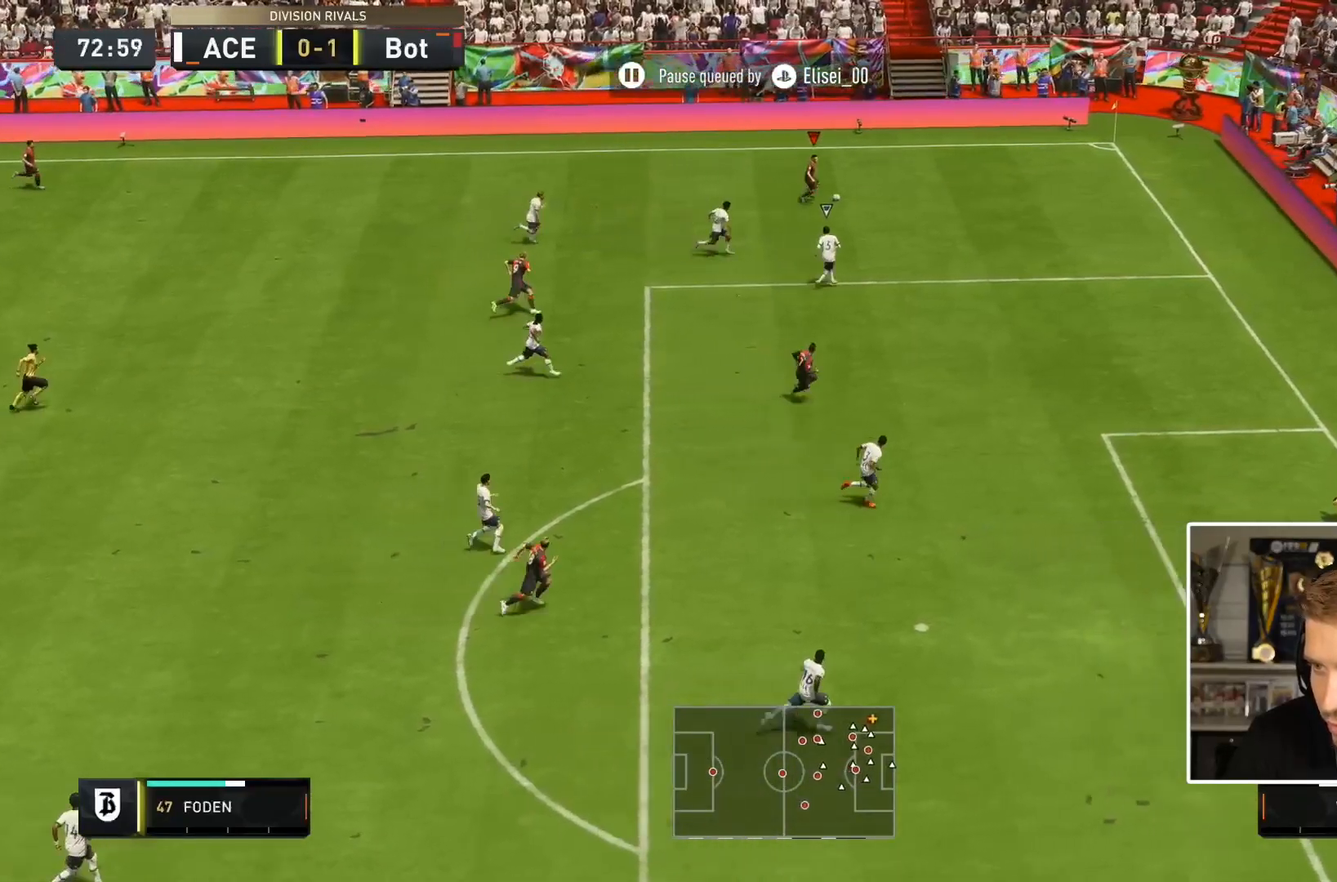
{"buttons": [], "left_stick": "down", "right_stick": "center", "events": [[67, "left_stick", "down"], [83, "right_stick", "center"], [133, "SQUARE", "down"], [233, "SQUARE", "up"]]}
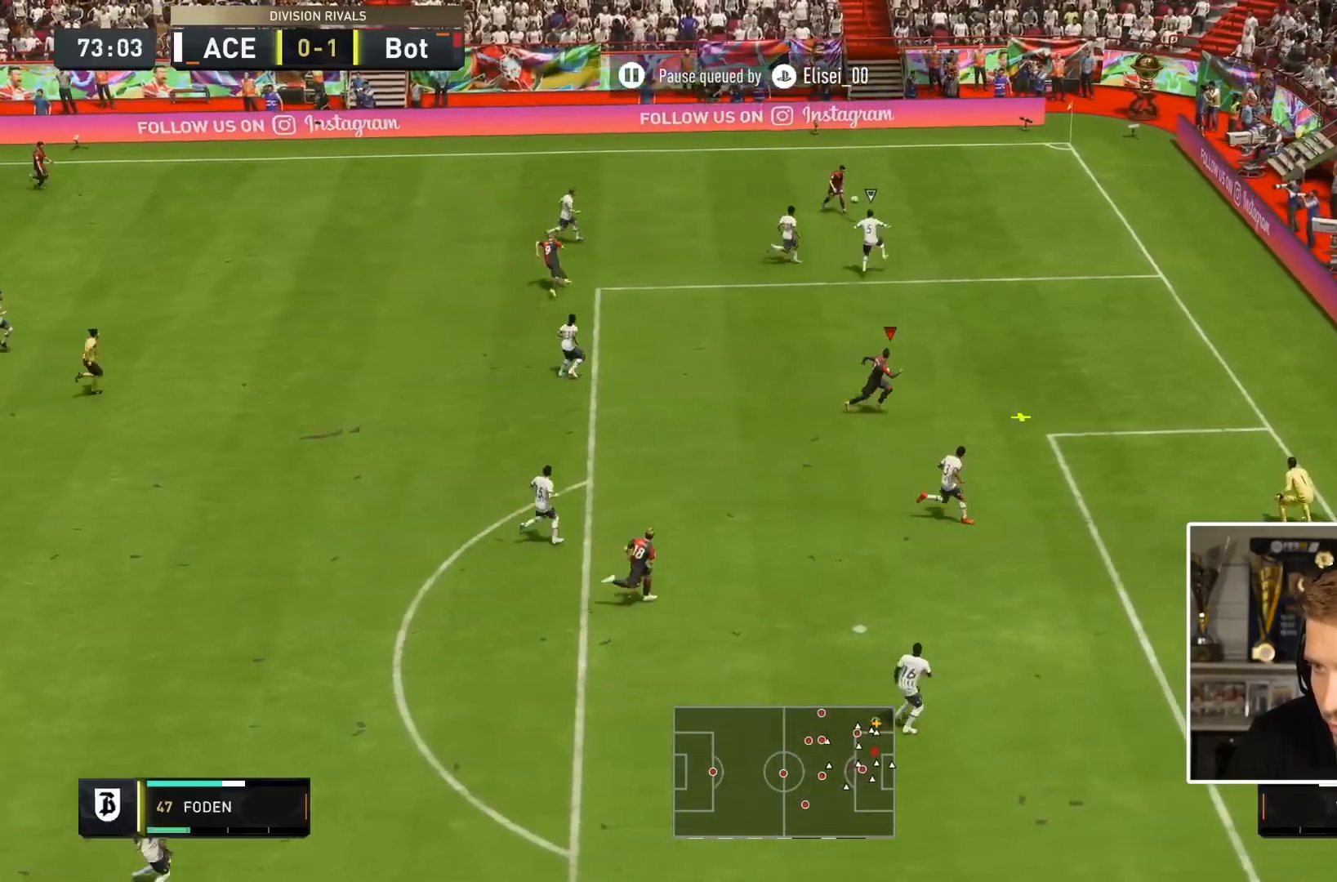
{"buttons": [], "left_stick": "center", "right_stick": "center", "events": [[300, "left_stick", "down-right"], [467, "left_stick", "center"]]}
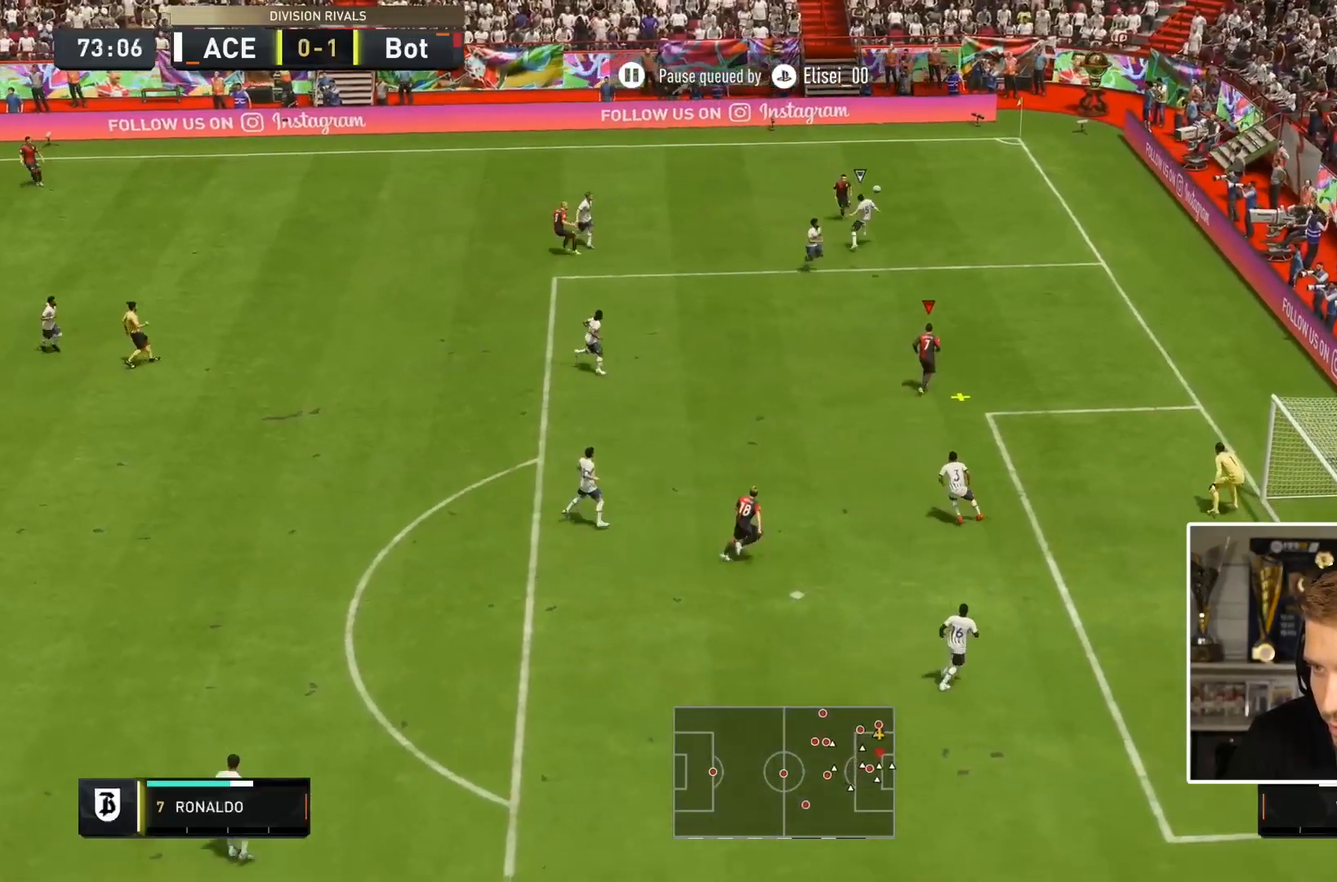
{"buttons": [], "left_stick": "down", "right_stick": "center"}
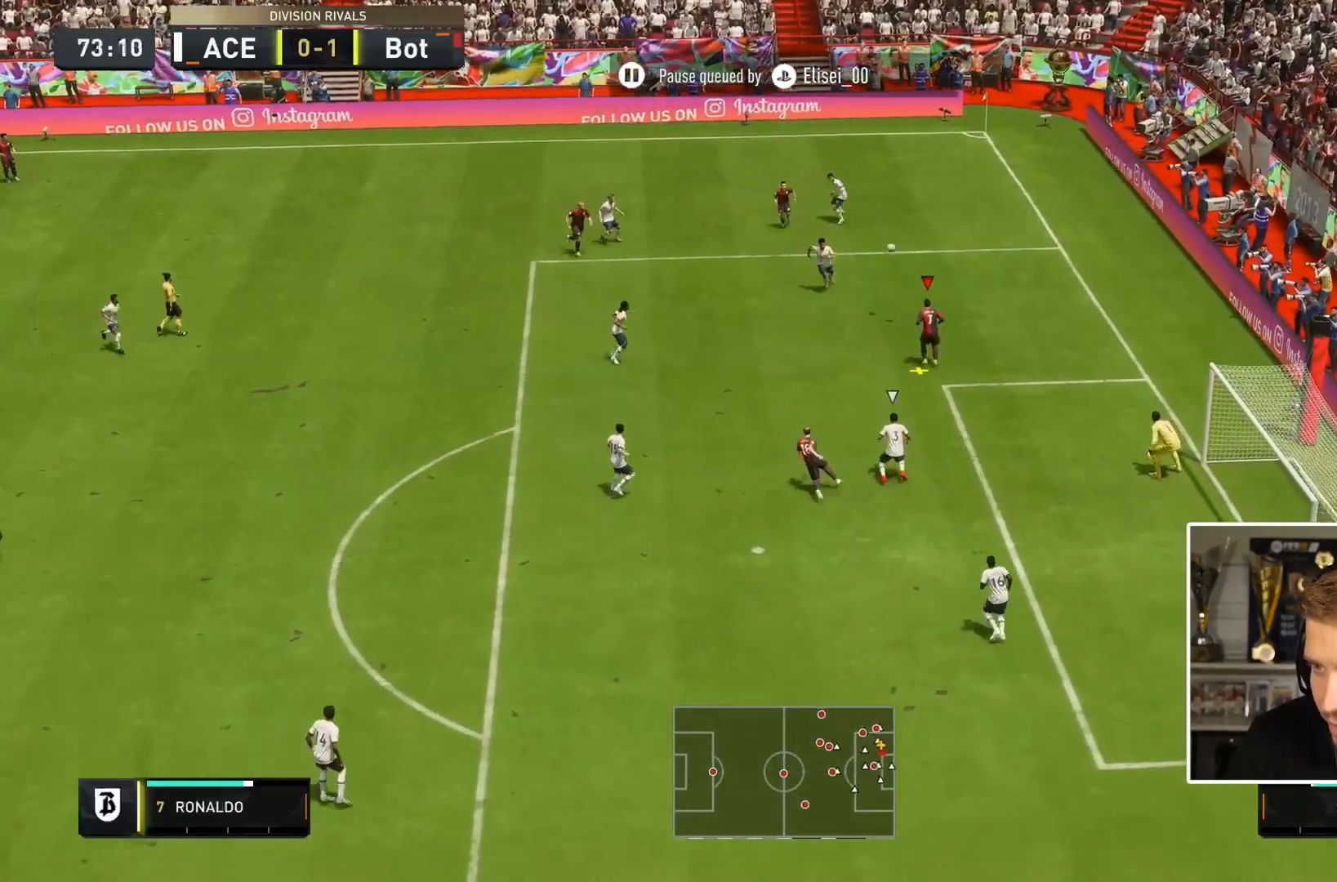
{"buttons": [], "left_stick": "down-left", "right_stick": "center"}
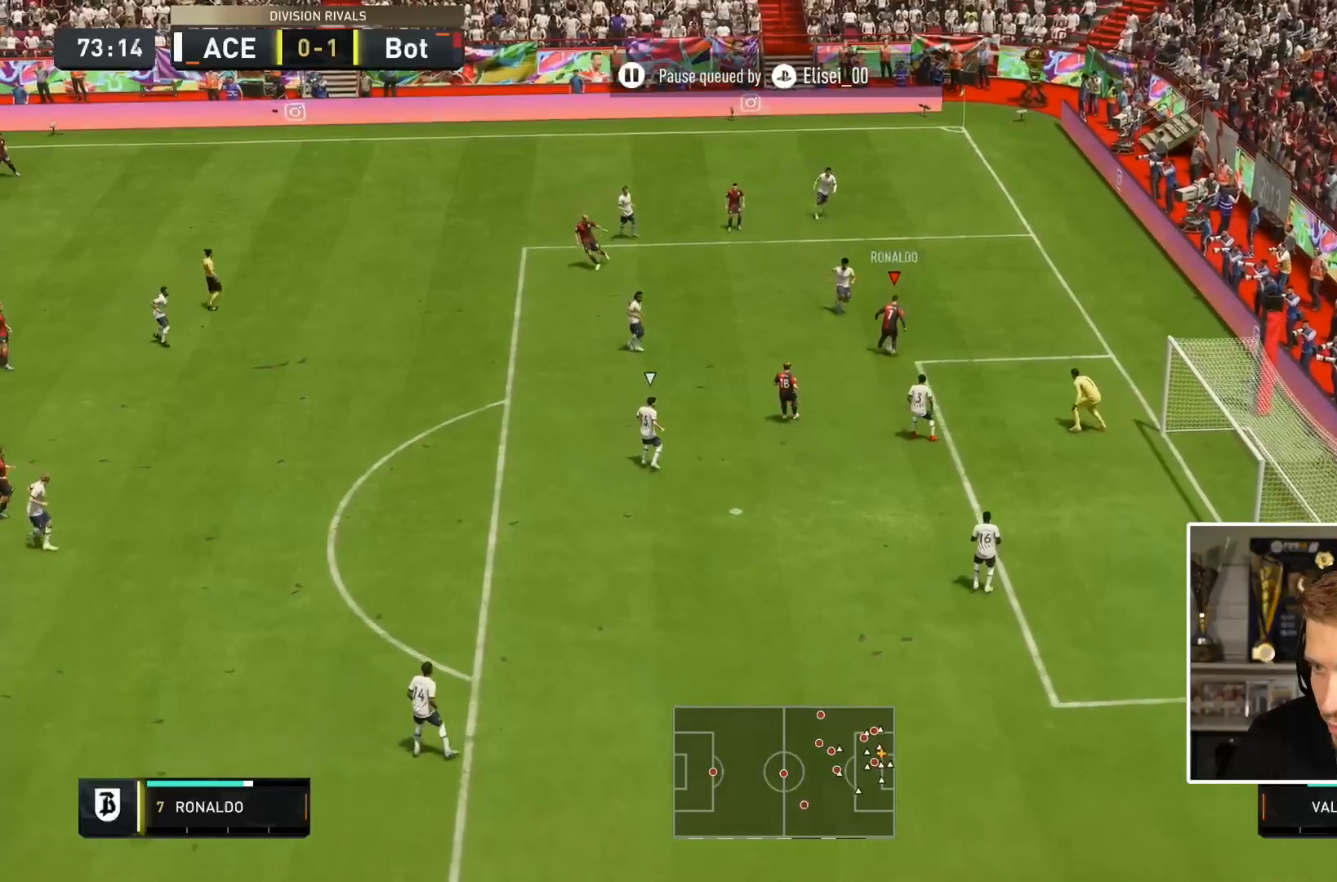
{"buttons": [], "left_stick": "down-right", "right_stick": "center", "events": [[167, "left_stick", "down-right"], [217, "left_stick", "right"], [350, "left_stick", "down-right"]]}
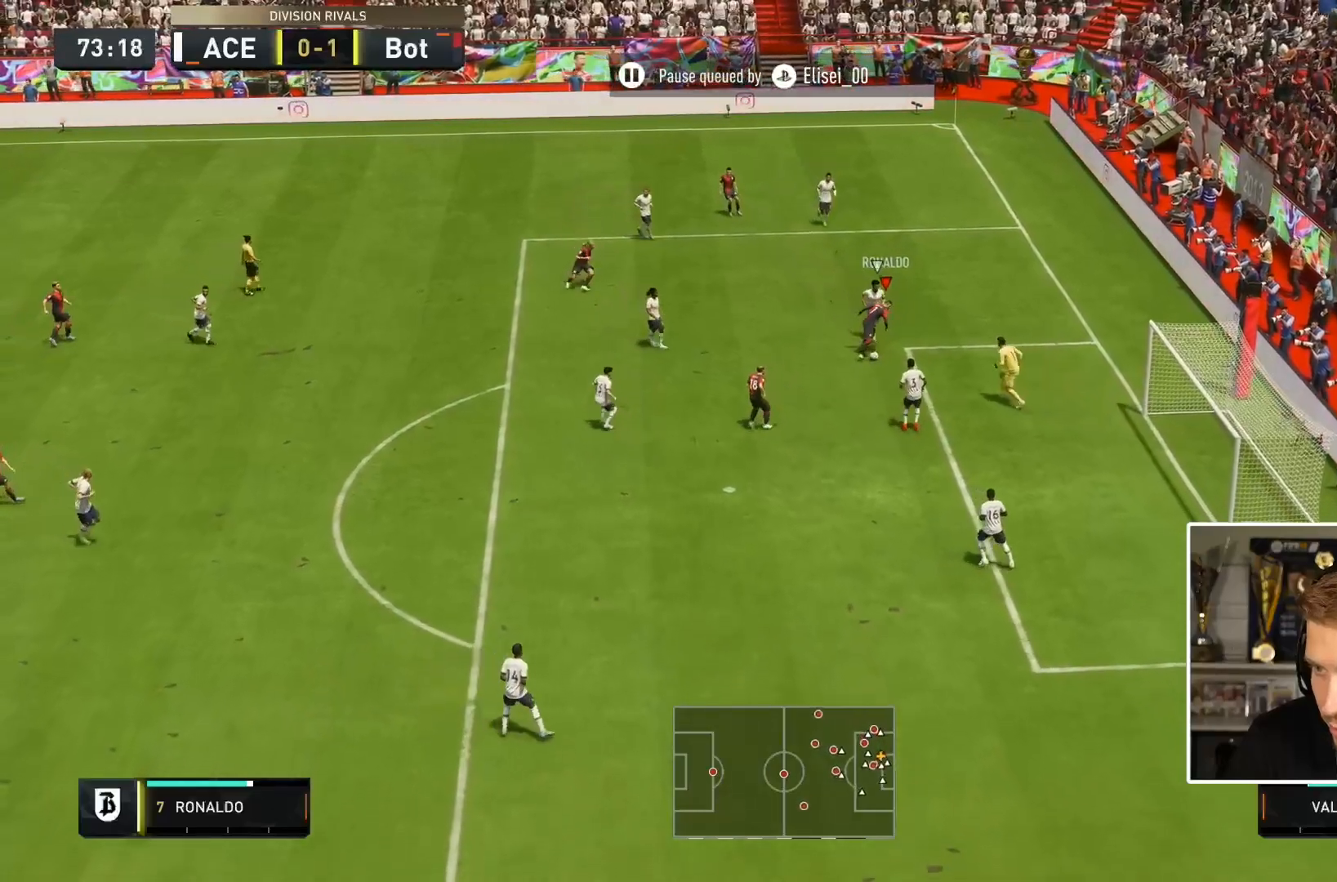
{"buttons": [], "left_stick": "down", "right_stick": "center", "events": [[67, "CROSS", "down"], [67, "left_stick", "down"], [167, "CROSS", "up"]]}
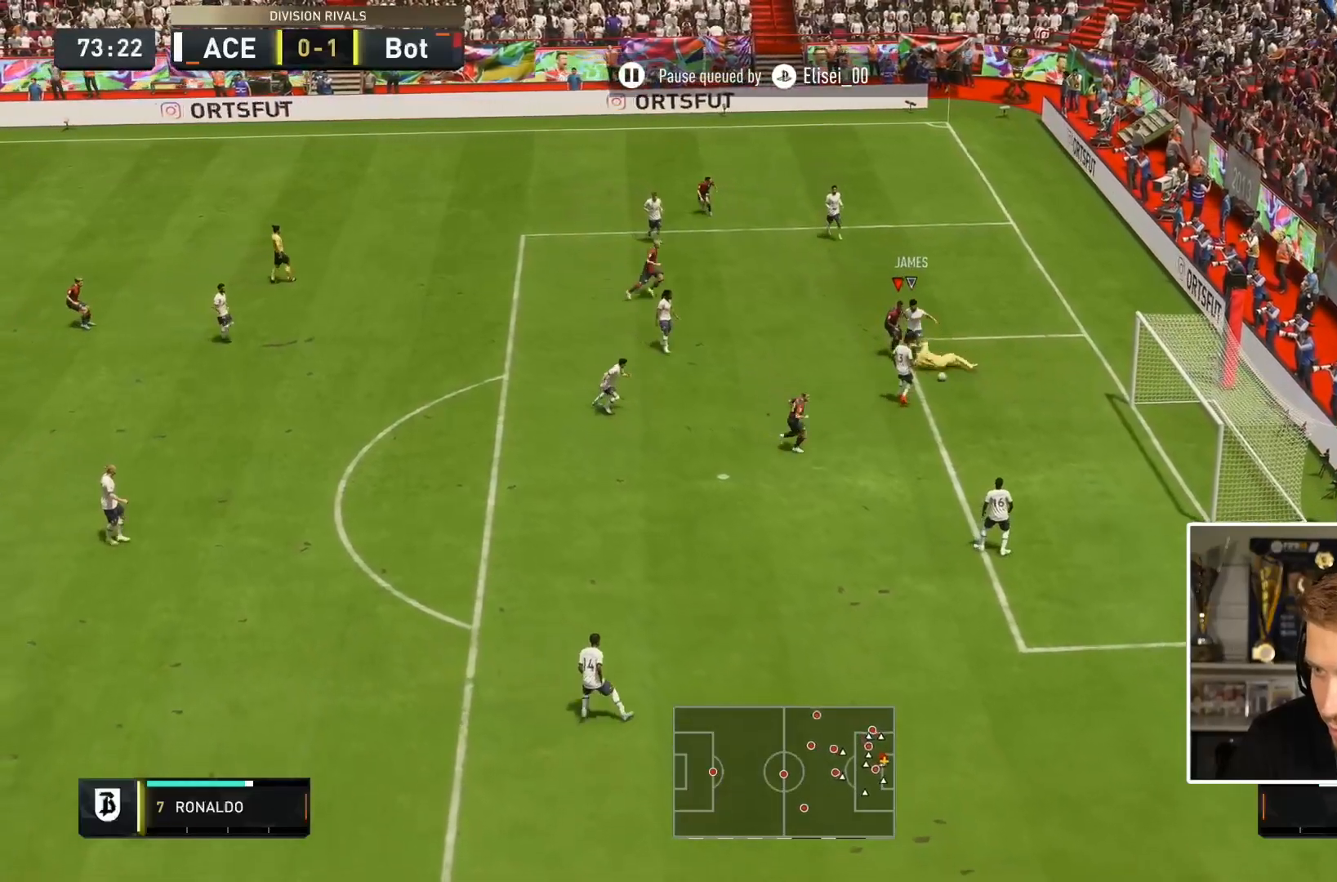
{"buttons": [], "left_stick": "down-right", "right_stick": "center"}
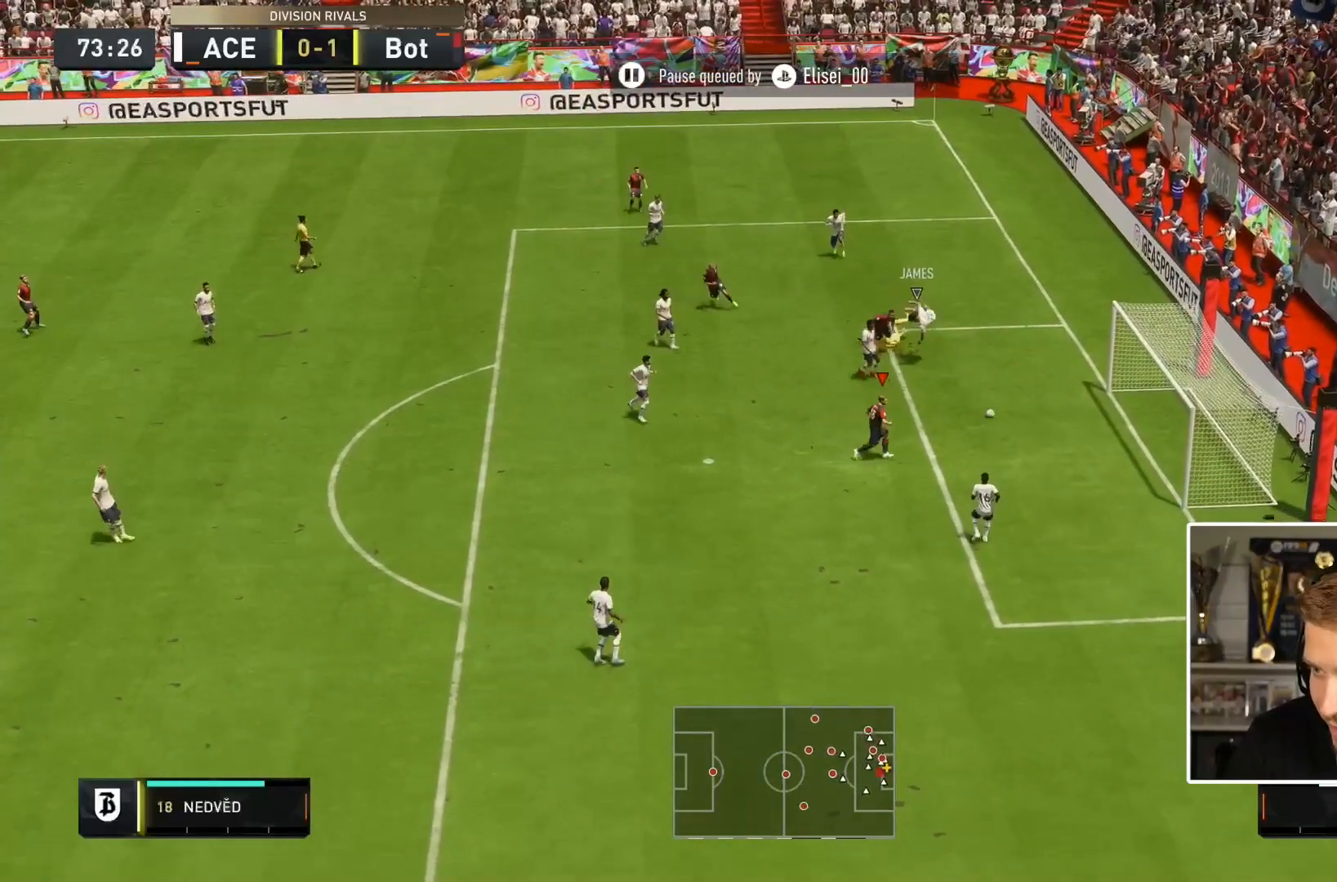
{"buttons": [], "left_stick": "right", "right_stick": "center", "events": [[67, "left_stick", "right"]]}